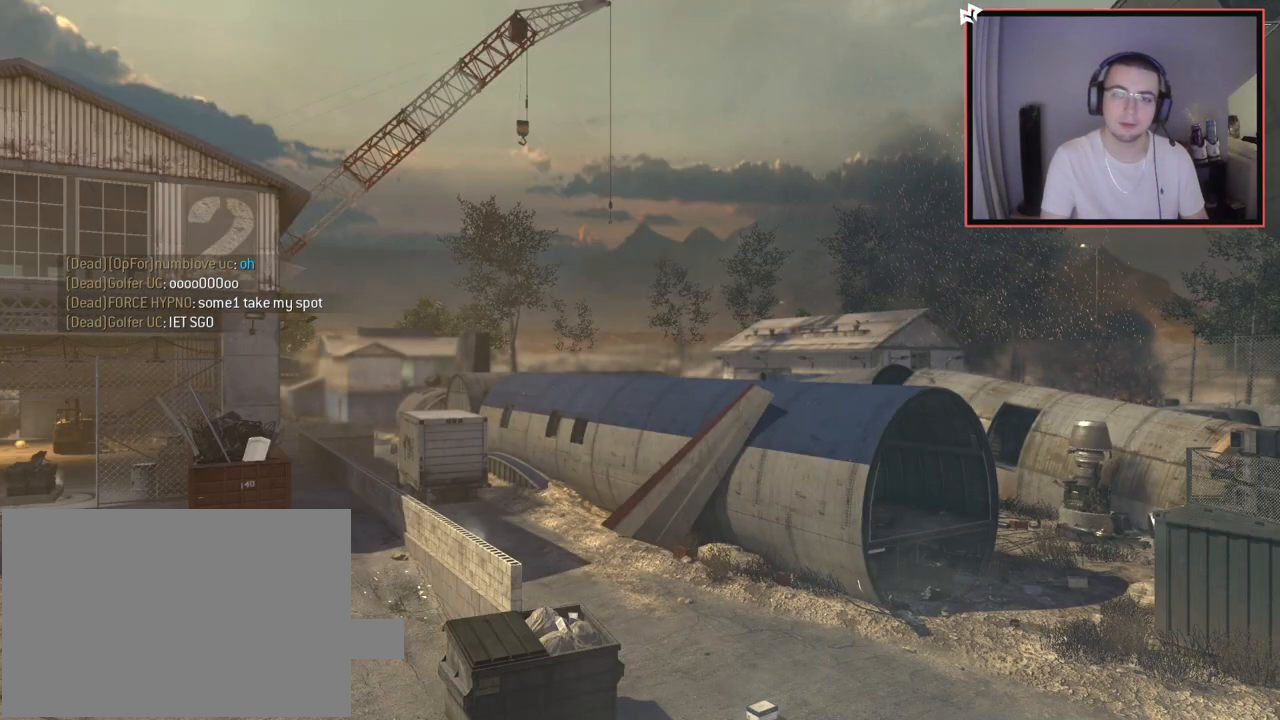
Gameplay with a controller (PlayStation layout); each line is a JSON object with the inputs held at the frame after it. "events" lists button and stick changes between this image and that frame as [ms after this image, input, new state], when the widget could be followed in between.
{"buttons": [], "left_stick": "up", "right_stick": "center", "events": [[166, "left_stick", "up"], [183, "L1", "down"], [283, "L1", "up"], [317, "right_stick", "left"], [367, "L1", "down"], [400, "right_stick", "center"], [483, "L1", "up"]]}
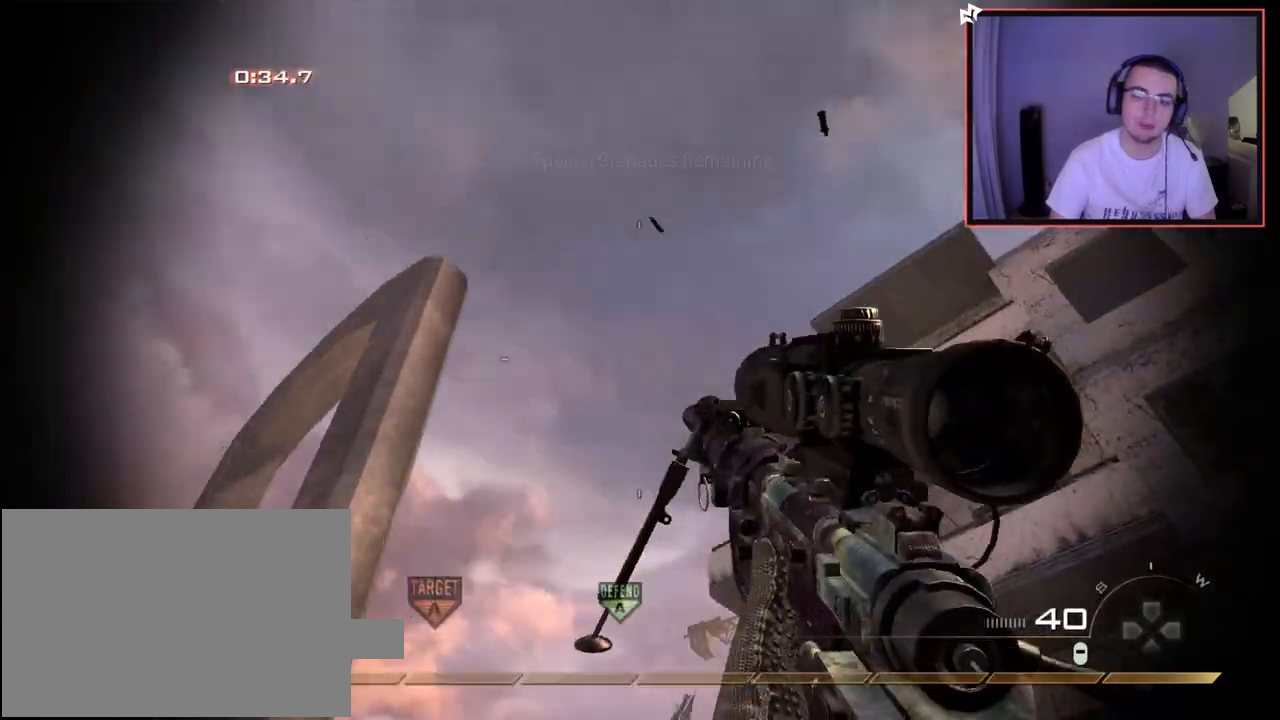
{"buttons": [], "left_stick": "up", "right_stick": "center", "events": [[50, "L1", "down"], [167, "L1", "up"], [250, "L1", "down"], [367, "L1", "up"], [367, "right_stick", "down-right"], [434, "right_stick", "center"]]}
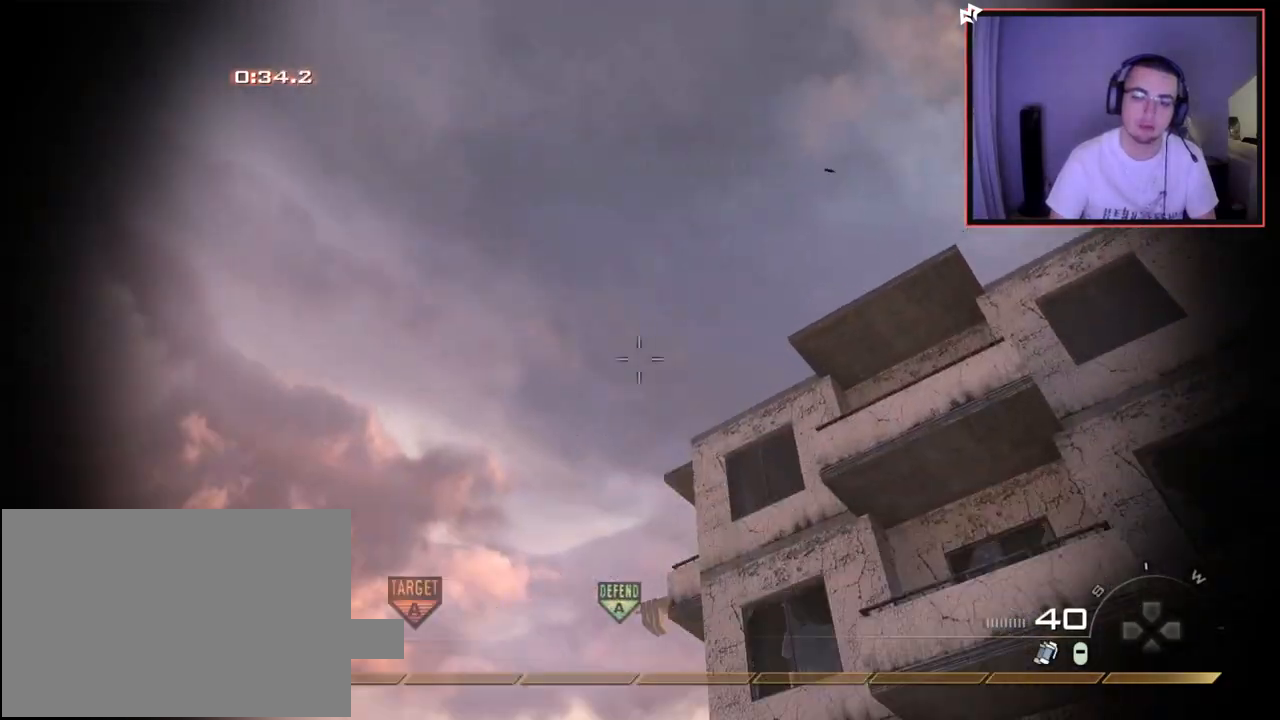
{"buttons": [], "left_stick": "up", "right_stick": "center", "events": [[233, "right_stick", "down-left"], [483, "right_stick", "center"]]}
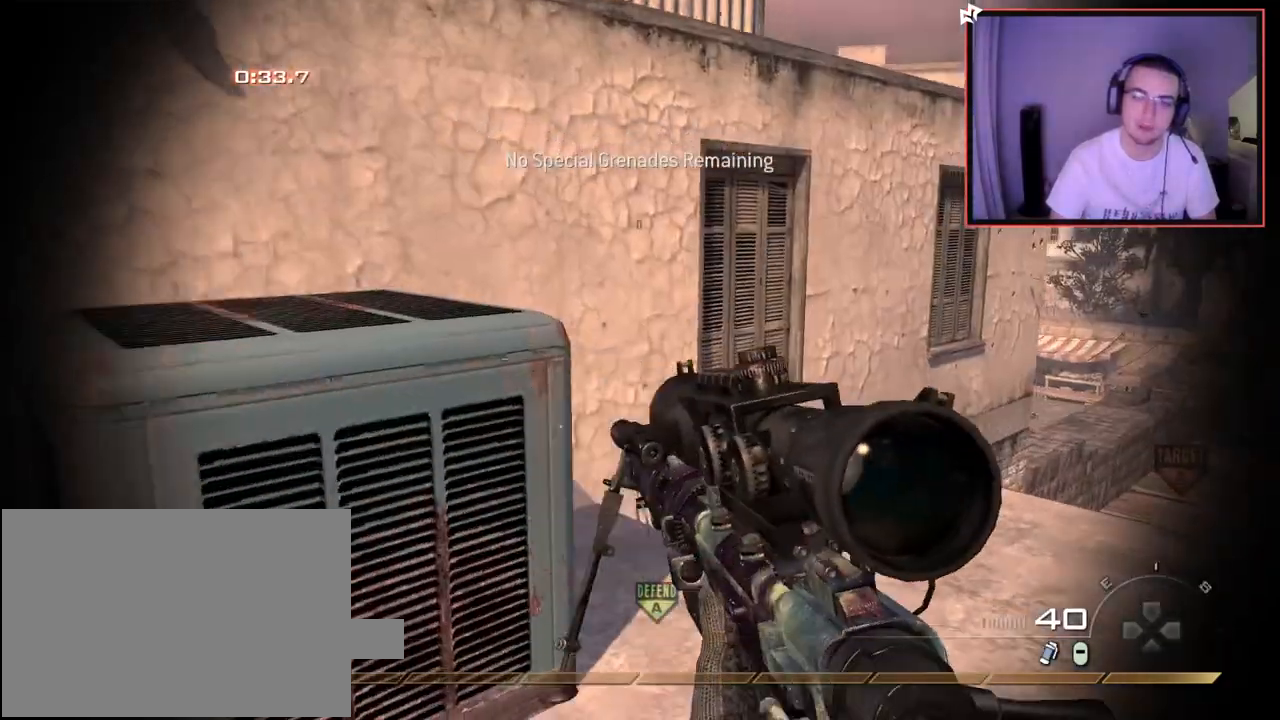
{"buttons": ["CROSS"], "left_stick": "up-left", "right_stick": "center", "events": [[67, "right_stick", "left"], [84, "L3", "down"], [167, "right_stick", "center"], [217, "left_stick", "up-left"], [250, "L3", "up"], [267, "CROSS", "down"], [417, "CROSS", "up"], [467, "CROSS", "down"]]}
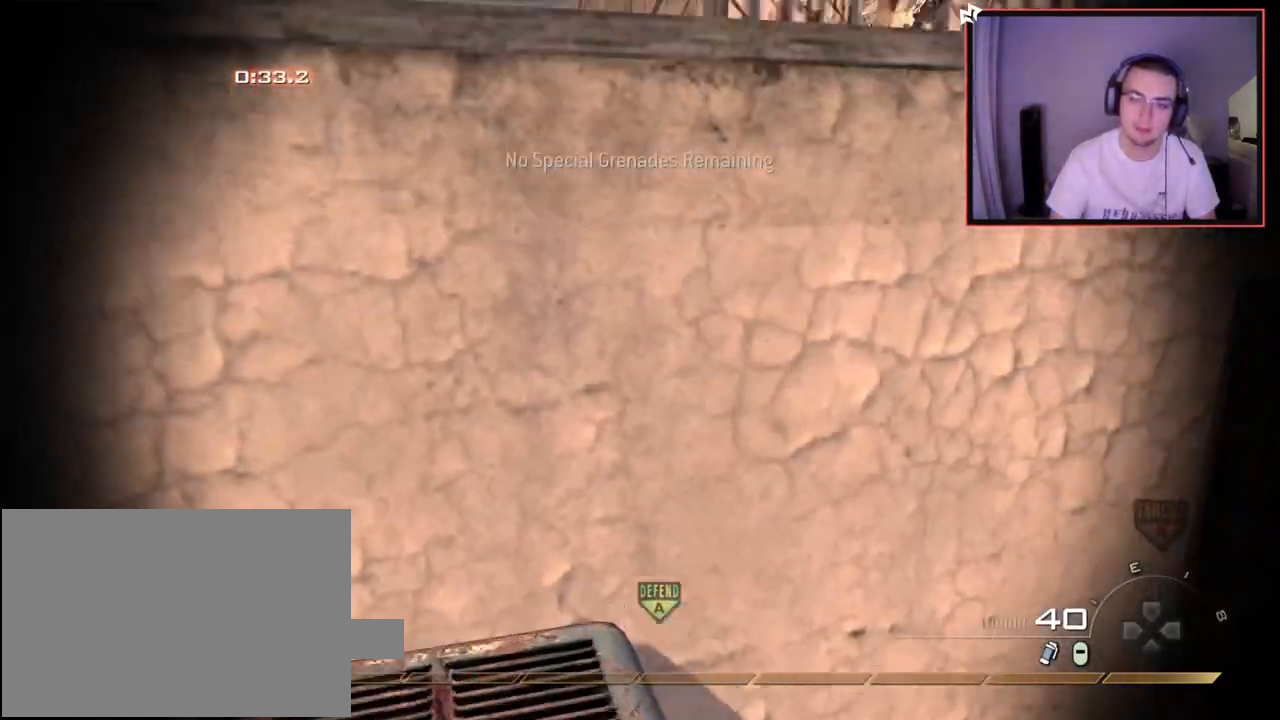
{"buttons": [], "left_stick": "up-left", "right_stick": "center", "events": [[66, "CROSS", "up"], [83, "L3", "down"], [217, "CROSS", "down"], [267, "L3", "up"], [467, "CROSS", "up"]]}